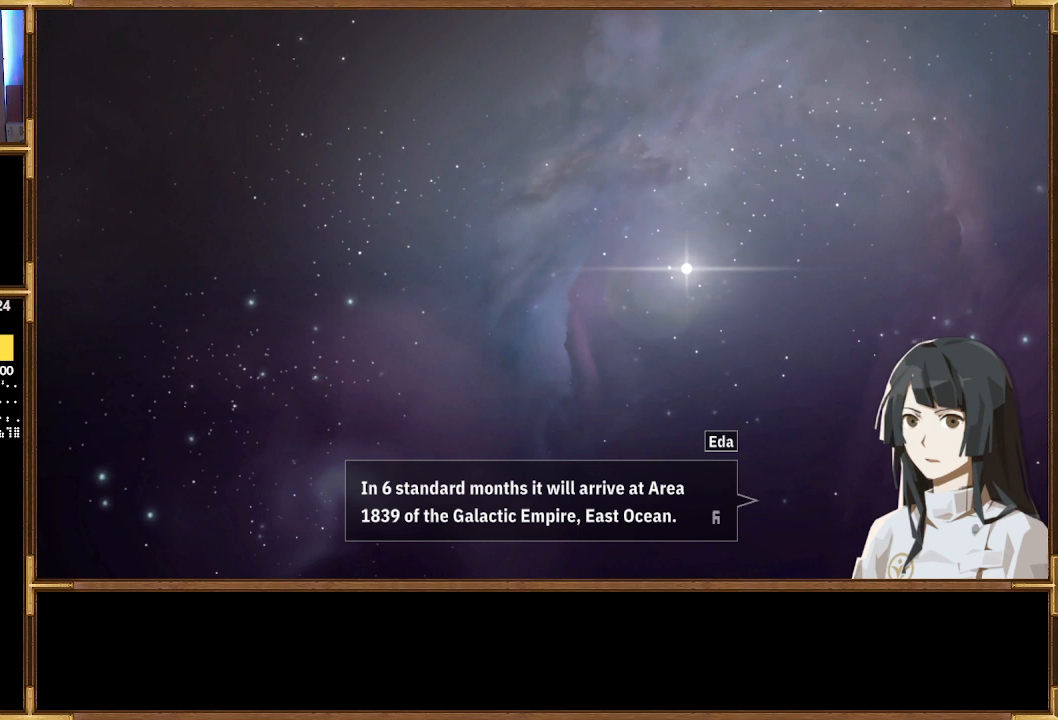
Gameplay with a controller (PlayStation layout); each line is a JSON object with the inputs held at the frame after it. "events" lists button and stick changes between this image and that frame as [ms after this image, input, new state], when the widget could be followed in between.
{"buttons": [], "left_stick": "center", "right_stick": "center", "events": [[367, "CROSS", "down"], [500, "CROSS", "up"]]}
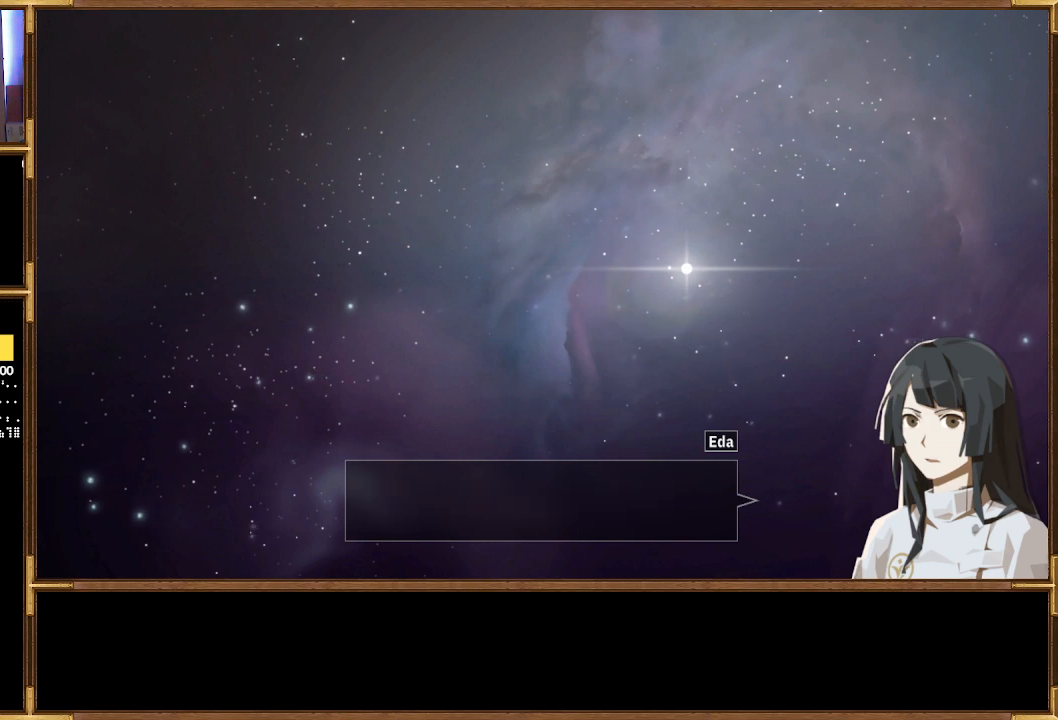
{"buttons": [], "left_stick": "center", "right_stick": "center", "events": []}
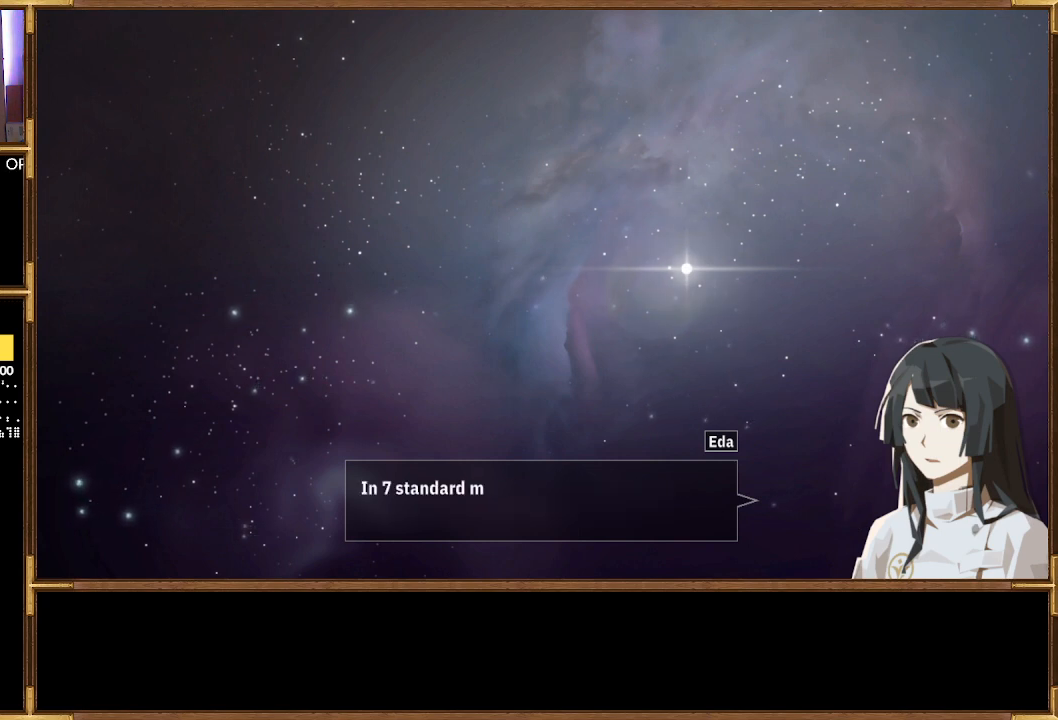
{"buttons": [], "left_stick": "center", "right_stick": "center", "events": []}
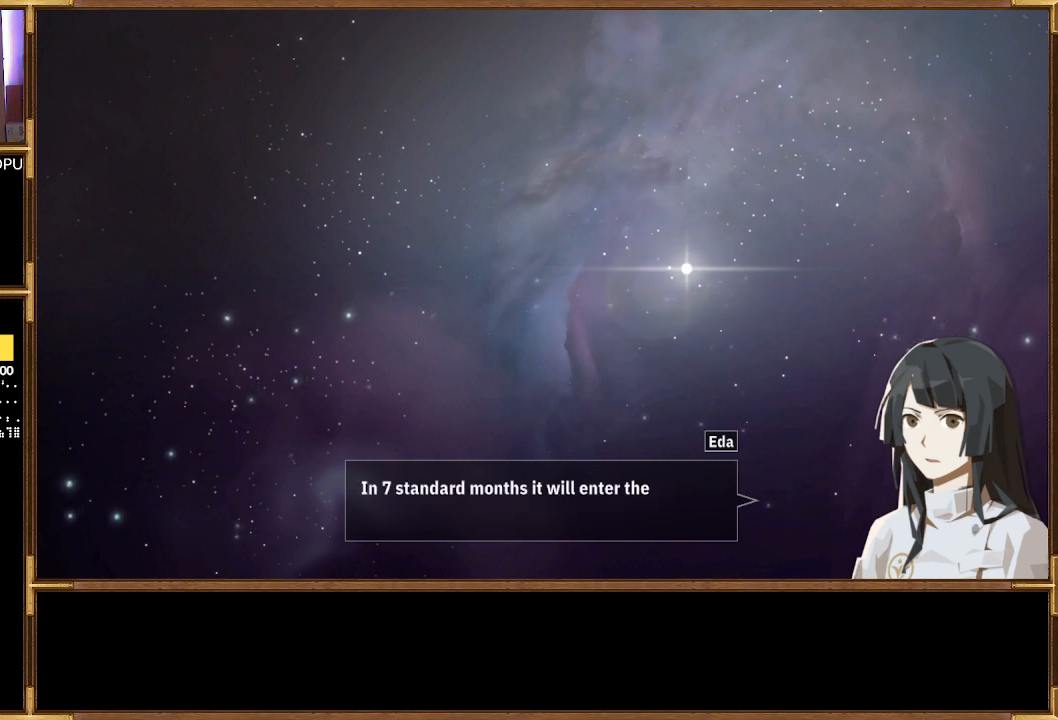
{"buttons": [], "left_stick": "center", "right_stick": "center", "events": []}
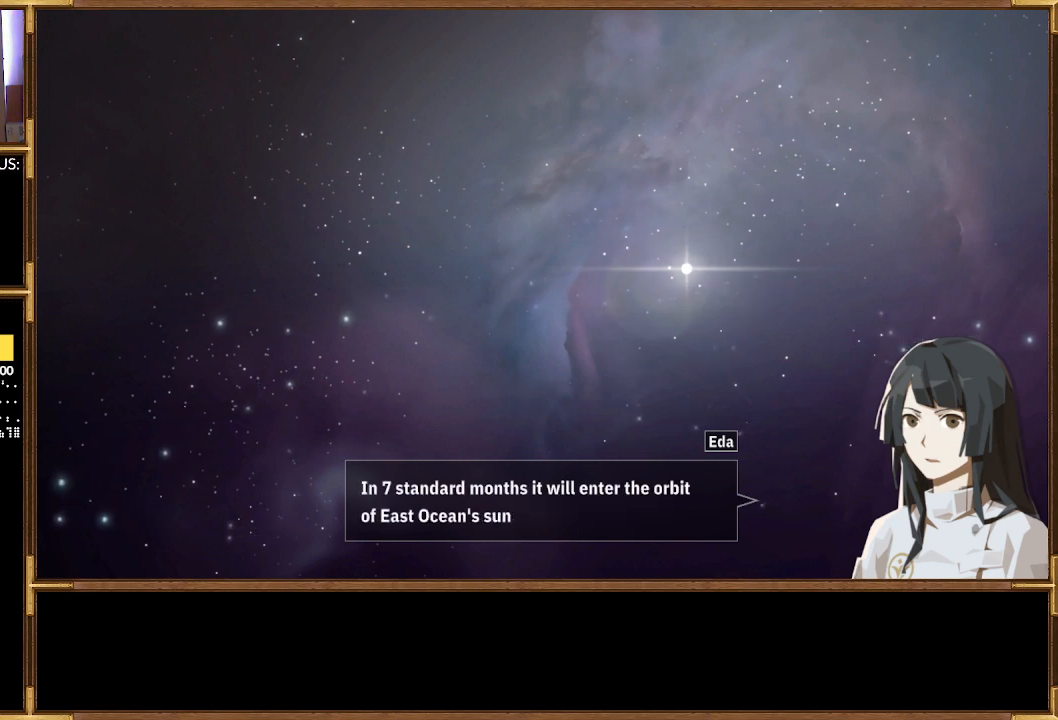
{"buttons": [], "left_stick": "center", "right_stick": "center", "events": []}
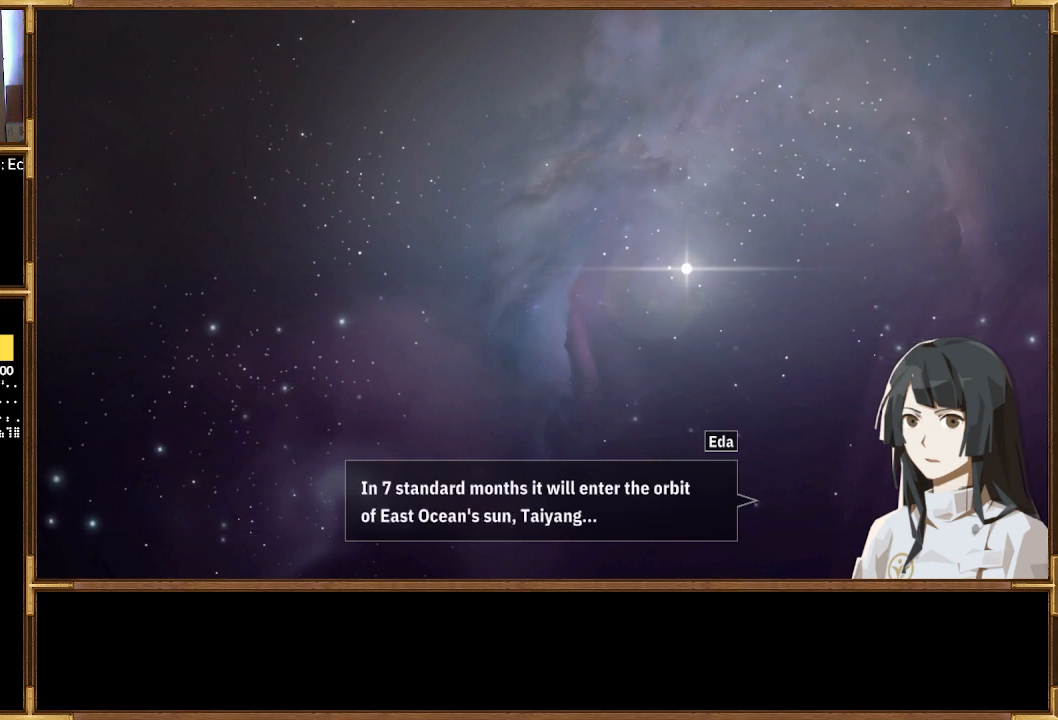
{"buttons": [], "left_stick": "center", "right_stick": "center", "events": []}
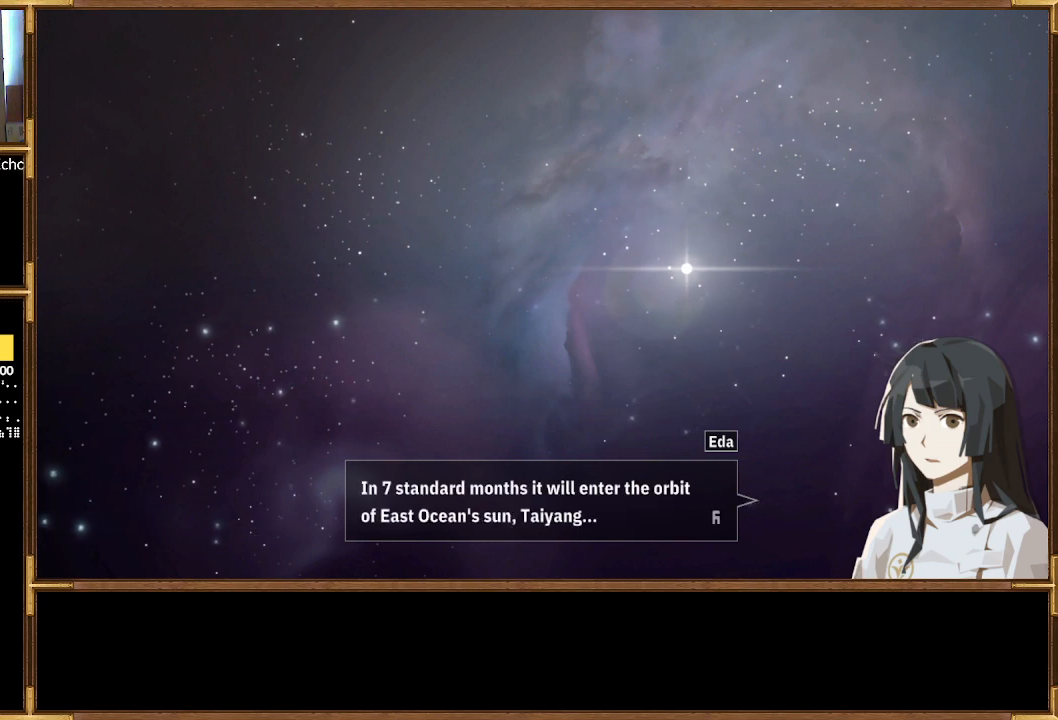
{"buttons": [], "left_stick": "center", "right_stick": "center", "events": []}
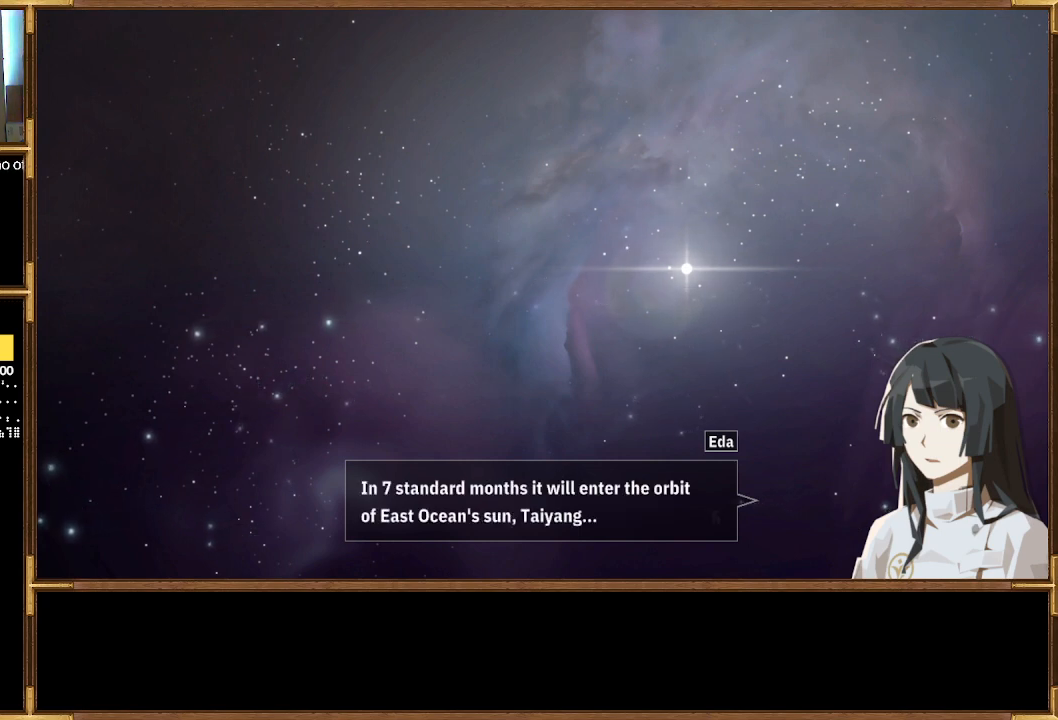
{"buttons": [], "left_stick": "center", "right_stick": "center", "events": []}
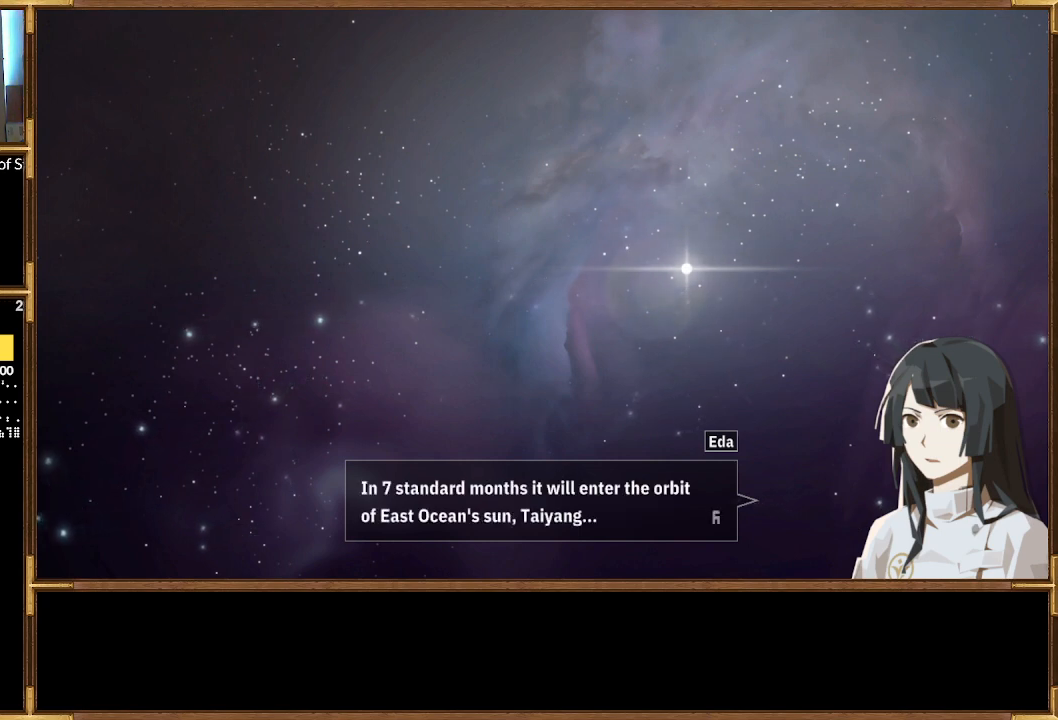
{"buttons": [], "left_stick": "center", "right_stick": "center", "events": []}
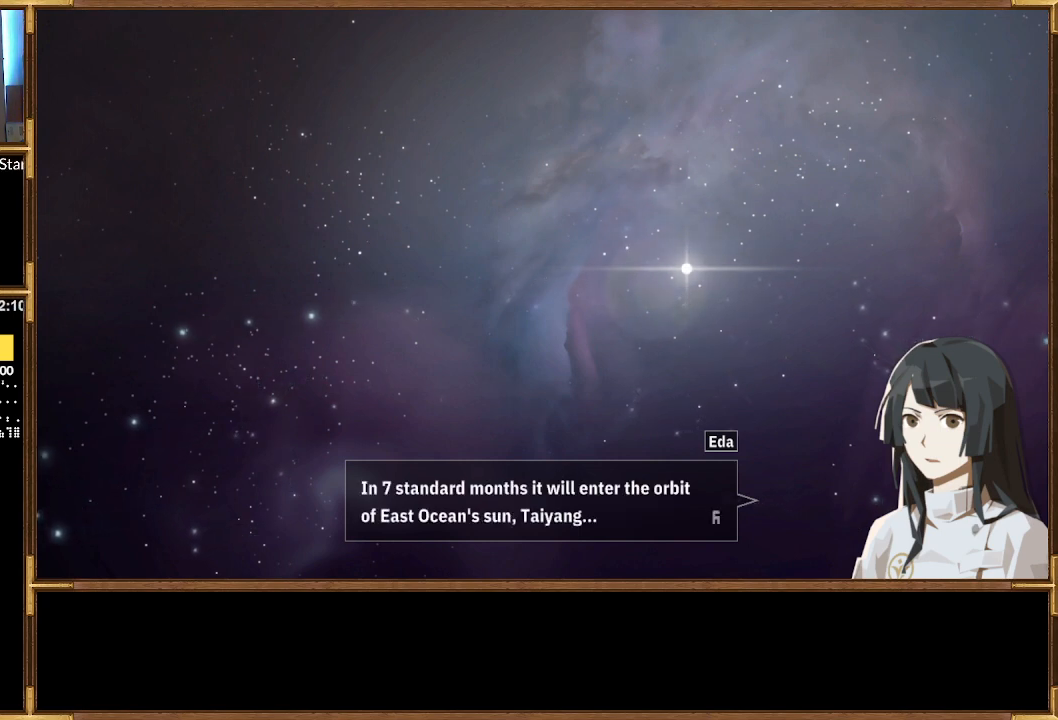
{"buttons": [], "left_stick": "center", "right_stick": "center", "events": []}
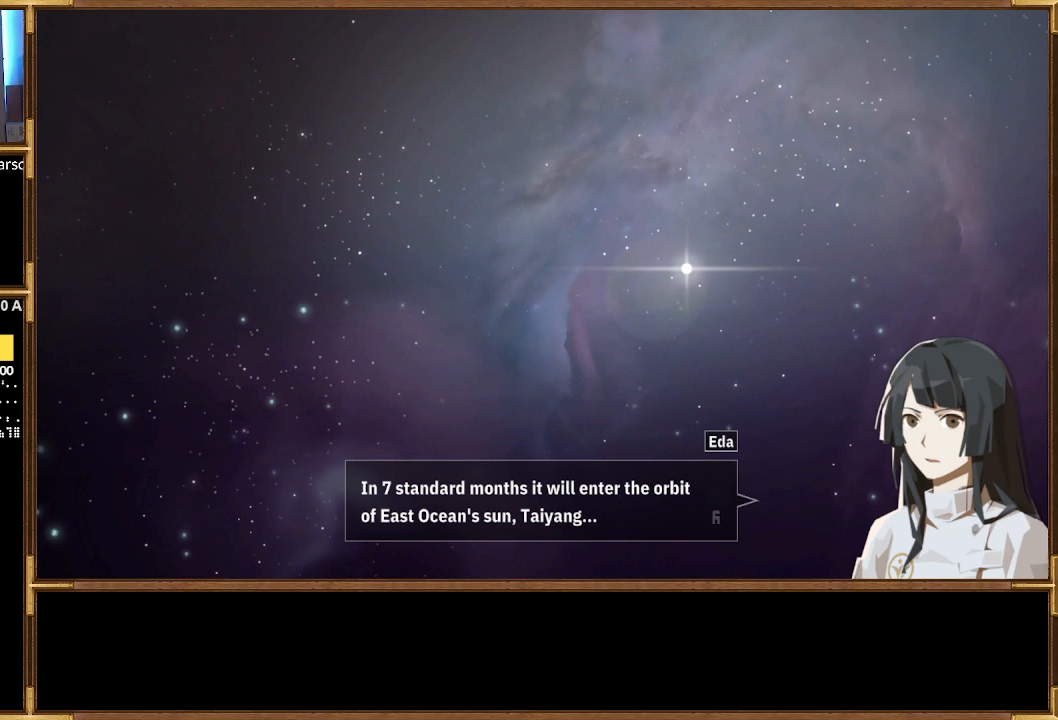
{"buttons": ["CROSS"], "left_stick": "center", "right_stick": "center", "events": [[333, "CROSS", "down"]]}
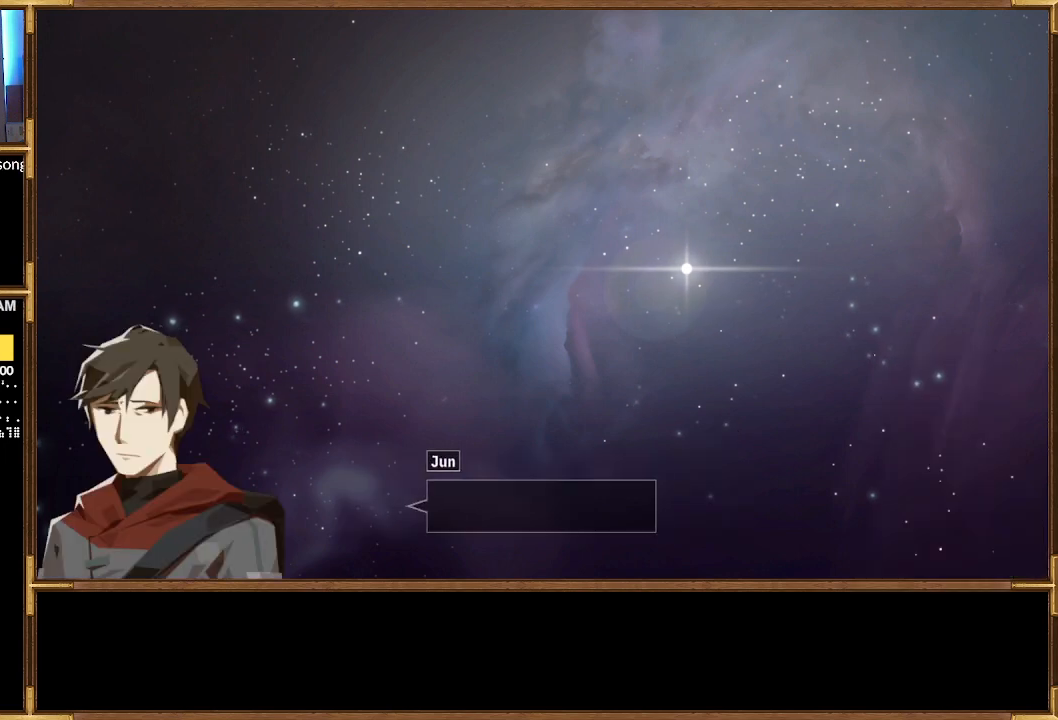
{"buttons": [], "left_stick": "center", "right_stick": "center", "events": [[33, "CROSS", "up"]]}
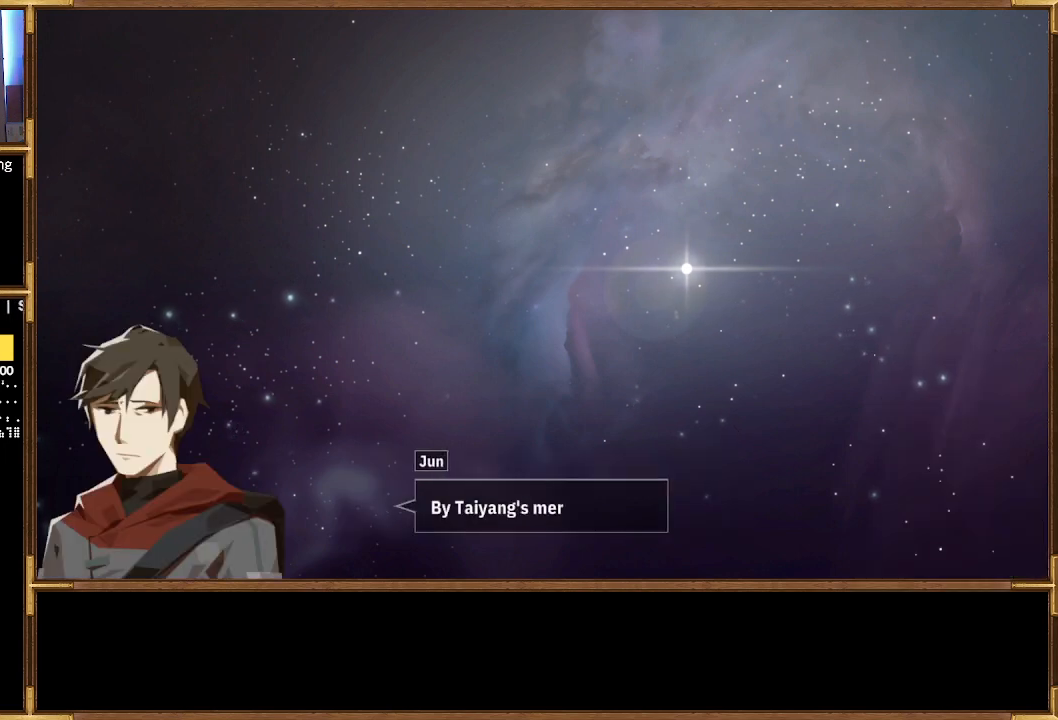
{"buttons": [], "left_stick": "center", "right_stick": "center", "events": []}
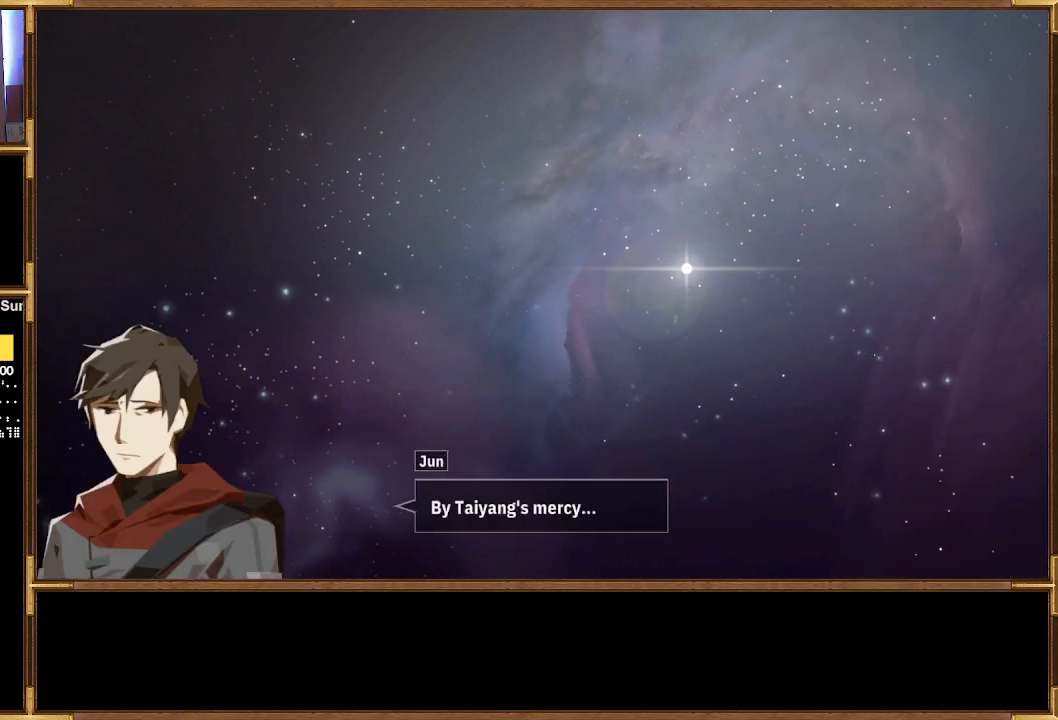
{"buttons": [], "left_stick": "center", "right_stick": "center", "events": []}
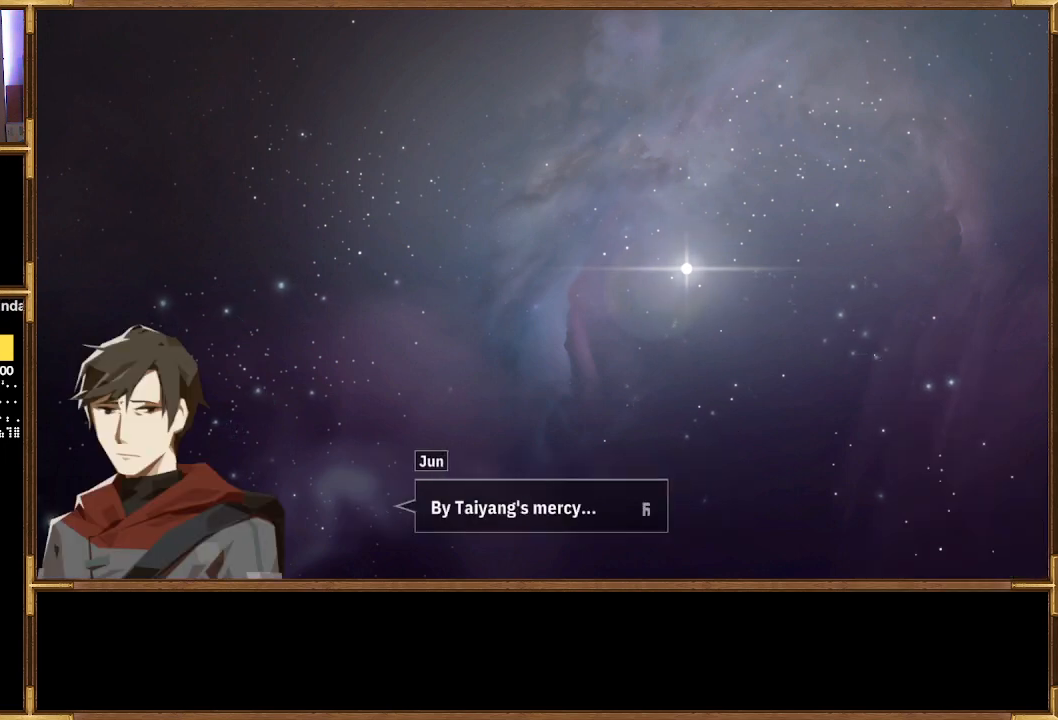
{"buttons": [], "left_stick": "center", "right_stick": "center", "events": [[200, "CROSS", "down"], [400, "CROSS", "up"]]}